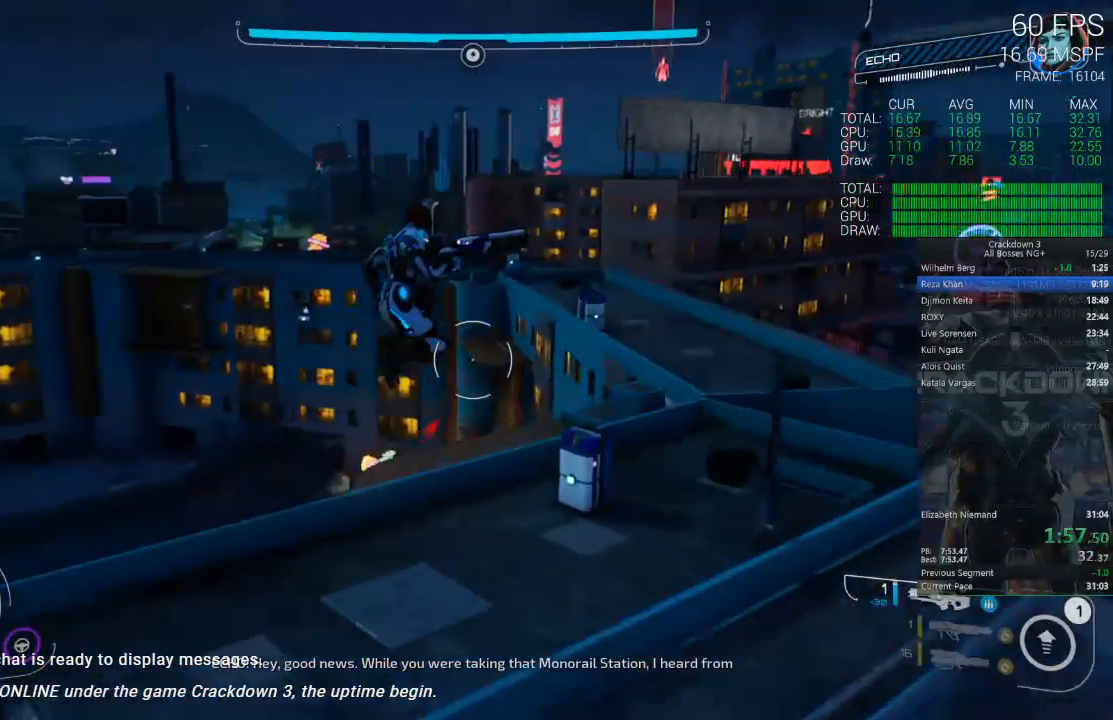
Gameplay with a controller (Xbox layout); each line is a JSON object with the inputs held at the frame after it (dt_ms = milliseconds from this image to that frame). "events" lists button and stick changes between this image and that frame as [ms after this image, input, new state], when the widget could be followed in between. Not read: DPAD_LEFT START.
{"dt_ms": 500, "buttons": [], "left_stick": "up-right", "right_stick": "center", "events": []}
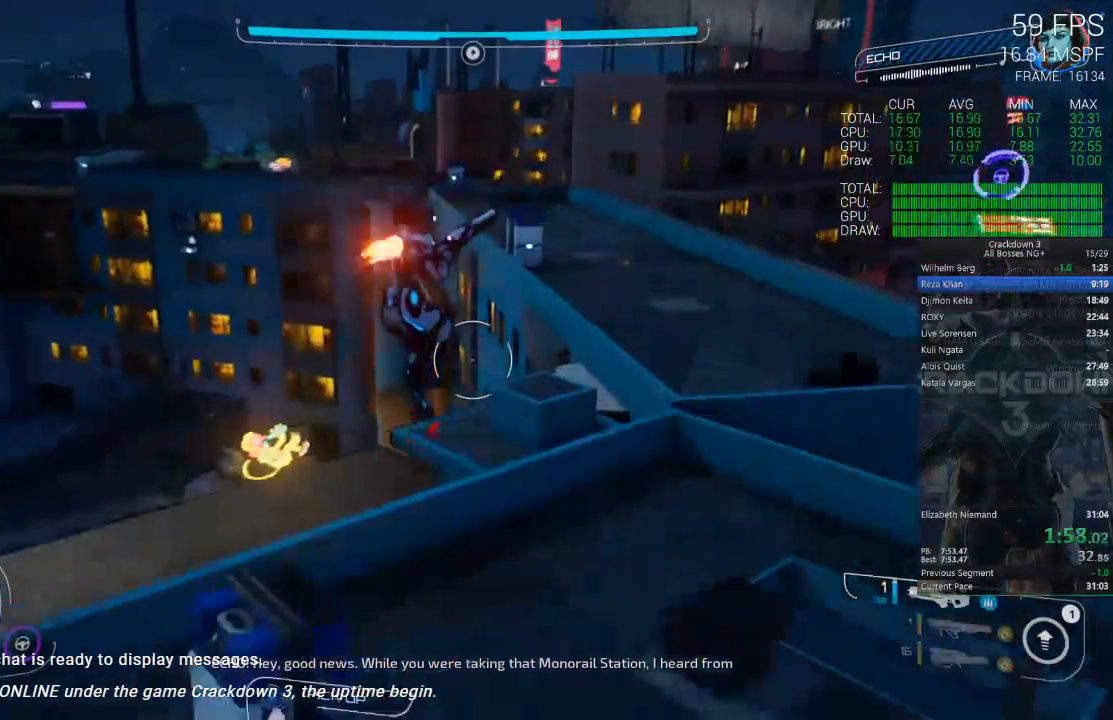
{"dt_ms": 500, "buttons": [], "left_stick": "up", "right_stick": "center", "events": [[267, "left_stick", "up"], [350, "R1", "down"], [417, "R1", "up"]]}
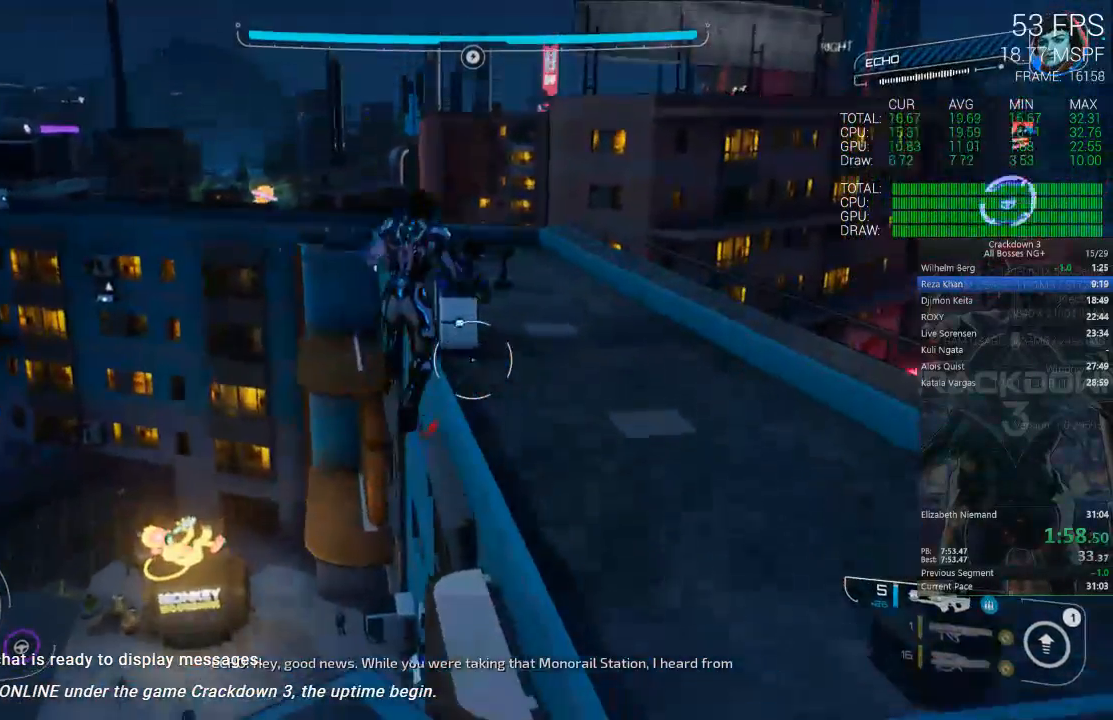
{"dt_ms": 500, "buttons": [], "left_stick": "up", "right_stick": "center", "events": []}
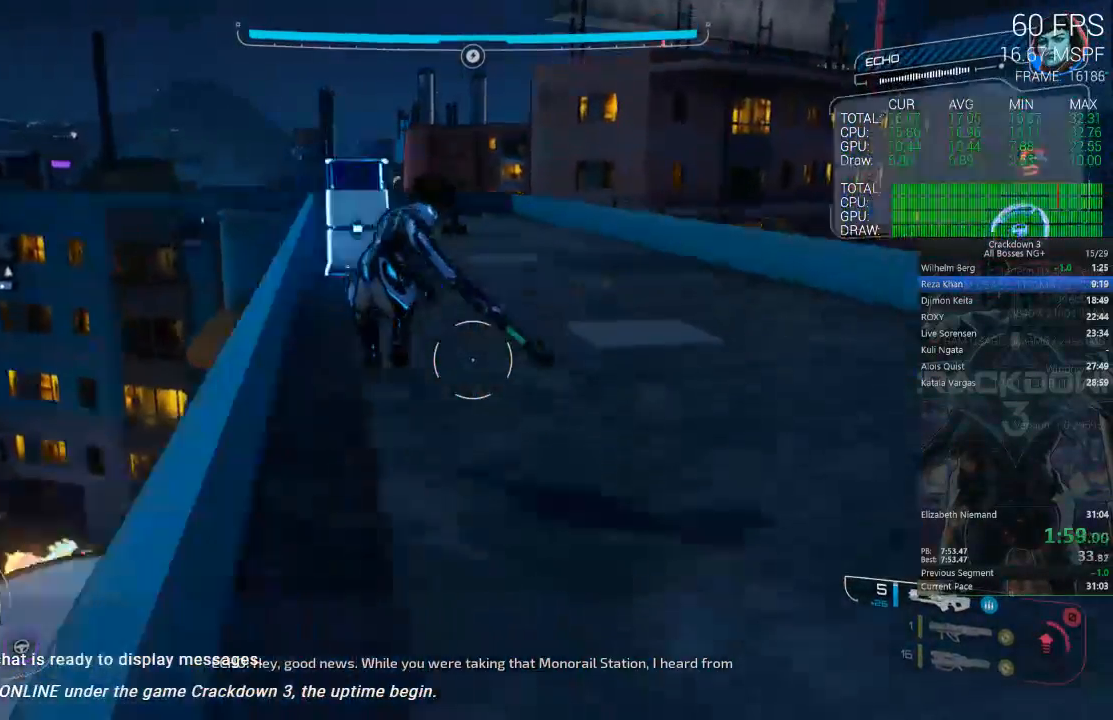
{"dt_ms": 500, "buttons": ["L3"], "left_stick": "up", "right_stick": "center", "events": [[433, "L3", "down"]]}
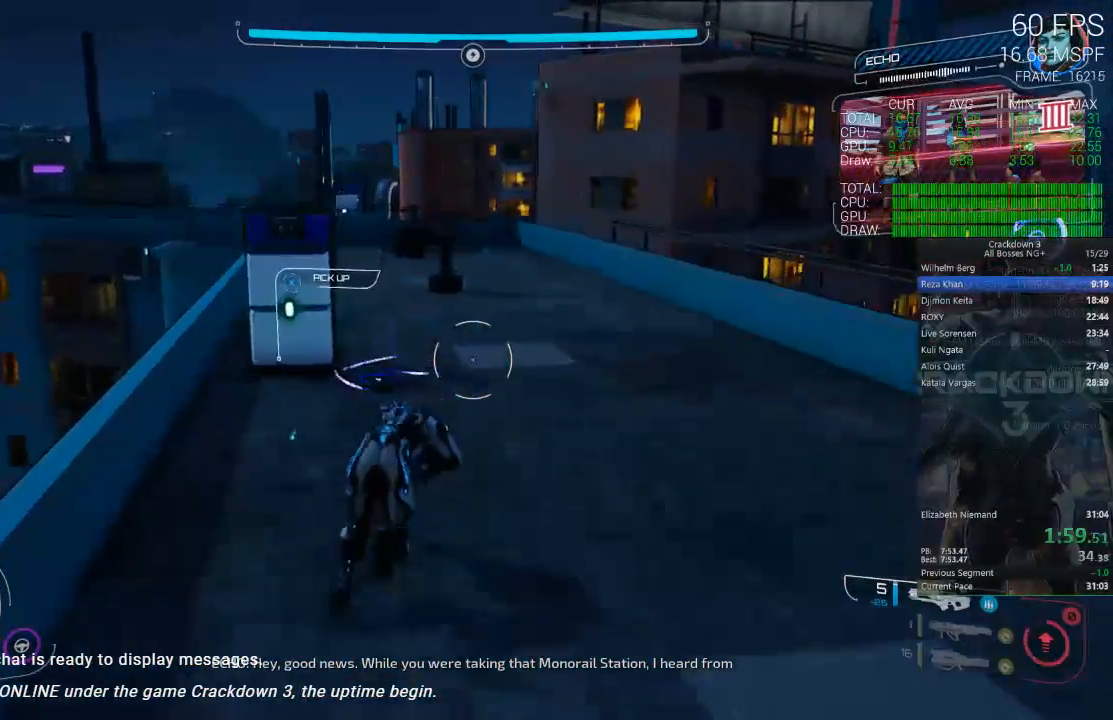
{"dt_ms": 500, "buttons": [], "left_stick": "up", "right_stick": "left", "events": [[100, "L3", "up"], [400, "right_stick", "left"]]}
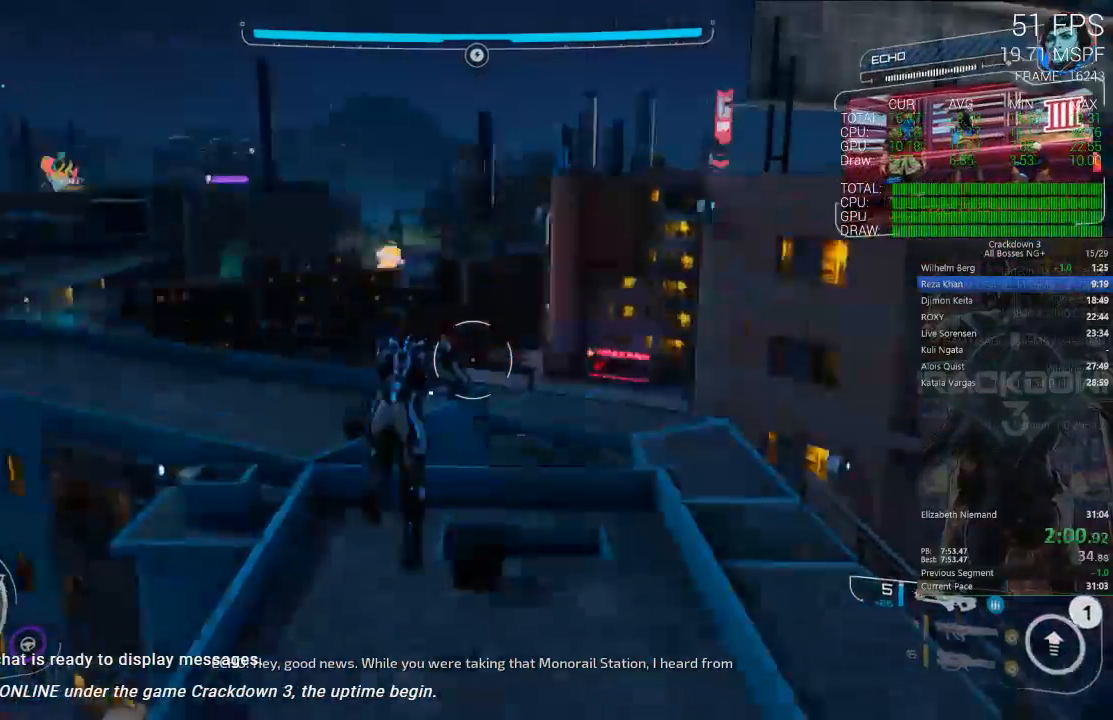
{"dt_ms": 500, "buttons": [], "left_stick": "up", "right_stick": "center", "events": [[117, "right_stick", "center"]]}
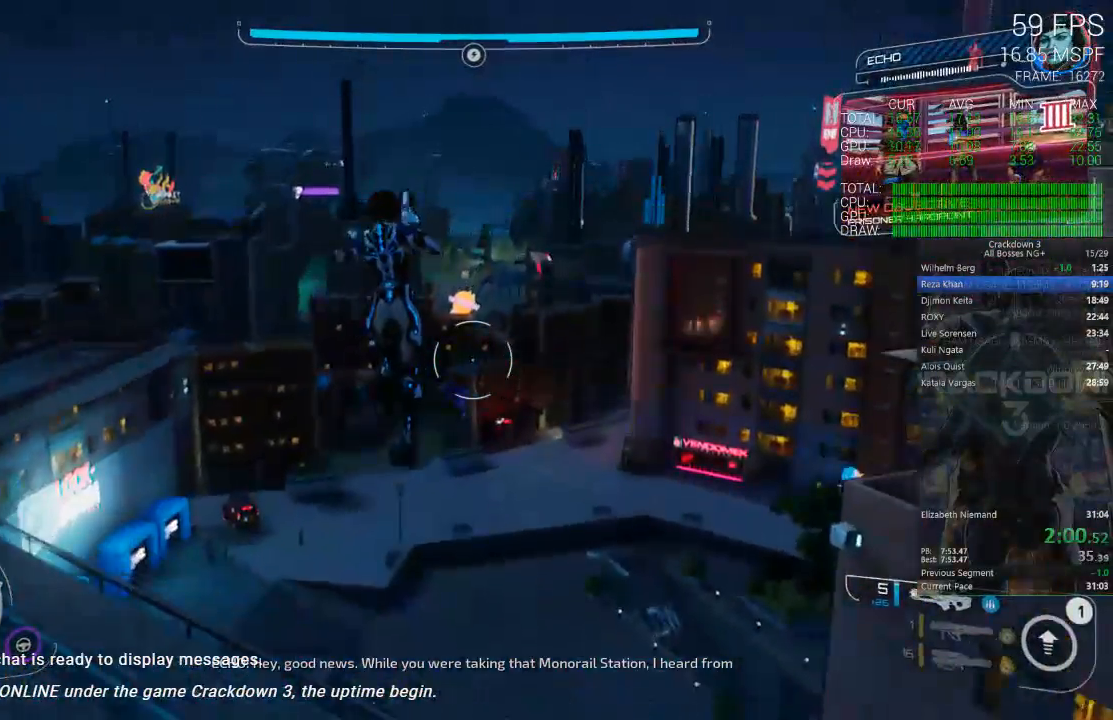
{"dt_ms": 500, "buttons": [], "left_stick": "up", "right_stick": "center", "events": []}
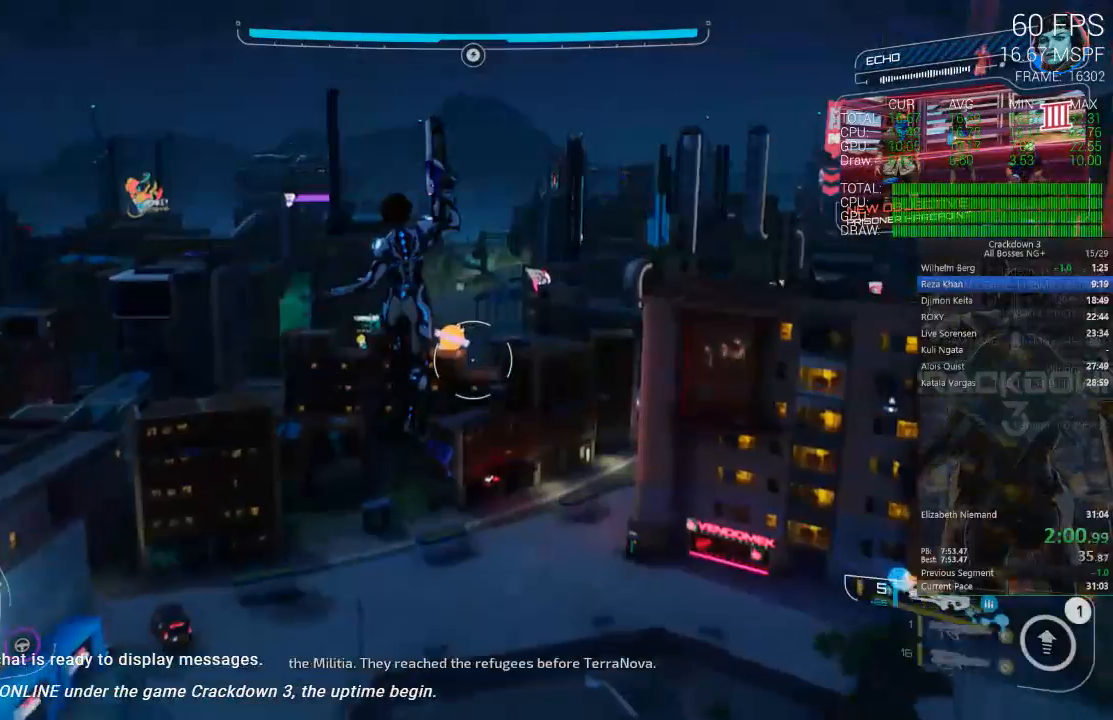
{"dt_ms": 500, "buttons": [], "left_stick": "up-left", "right_stick": "down-right", "events": [[433, "left_stick", "up-left"], [433, "right_stick", "down-right"]]}
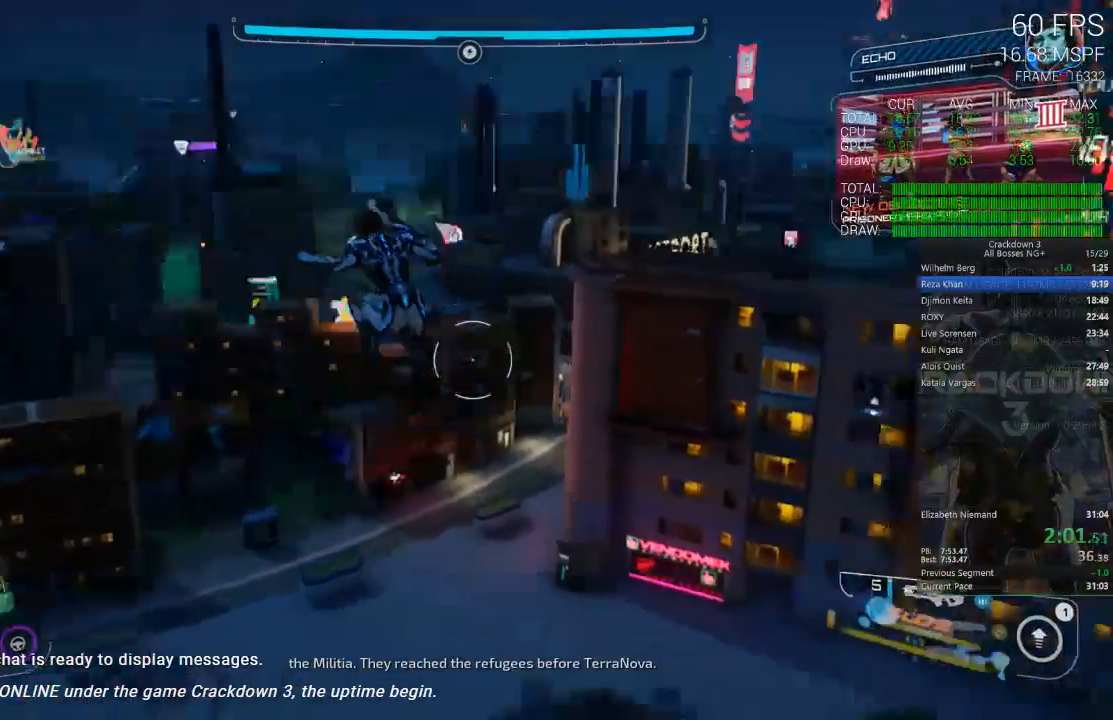
{"dt_ms": 500, "buttons": [], "left_stick": "up", "right_stick": "center", "events": [[267, "right_stick", "down-left"], [367, "right_stick", "center"], [383, "left_stick", "up"]]}
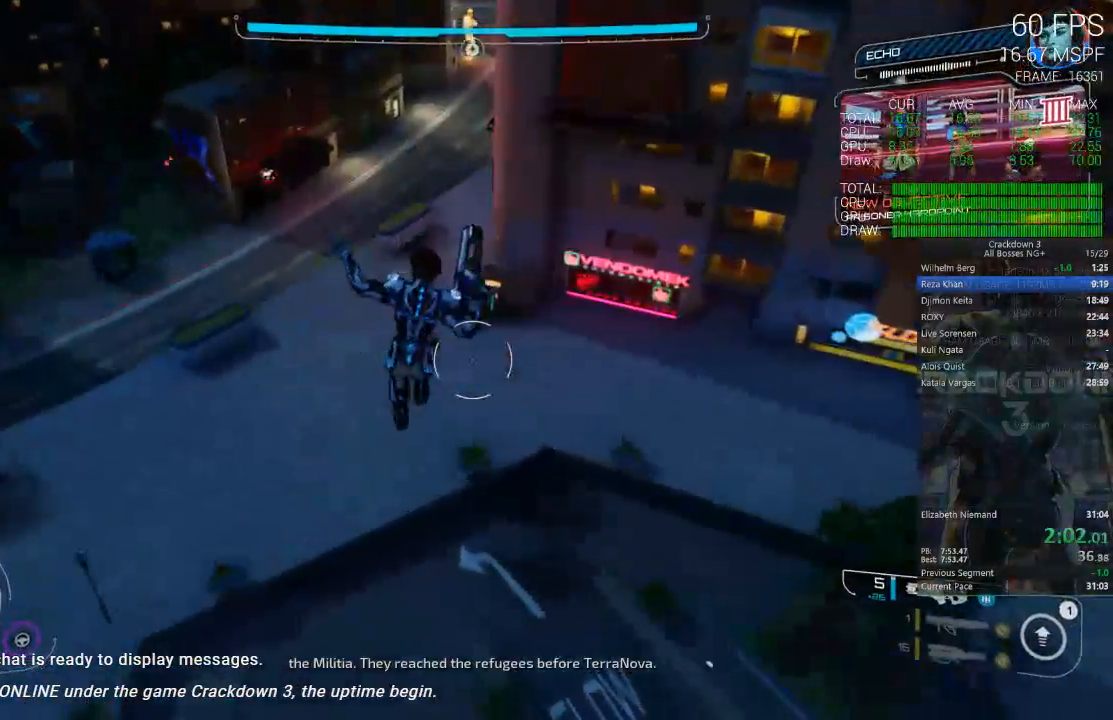
{"dt_ms": 500, "buttons": [], "left_stick": "up", "right_stick": "center", "events": [[250, "right_stick", "down-left"], [400, "right_stick", "center"]]}
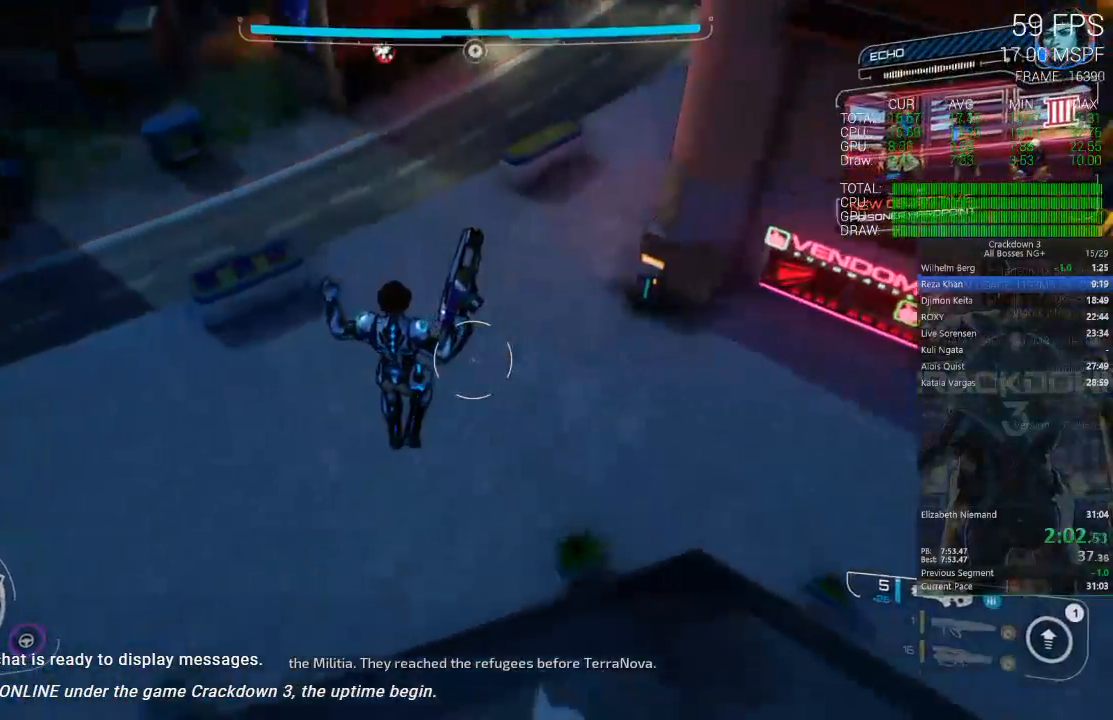
{"dt_ms": 500, "buttons": [], "left_stick": "up", "right_stick": "center", "events": [[200, "R1", "down"], [200, "right_stick", "up-left"], [267, "R1", "up"], [267, "right_stick", "center"]]}
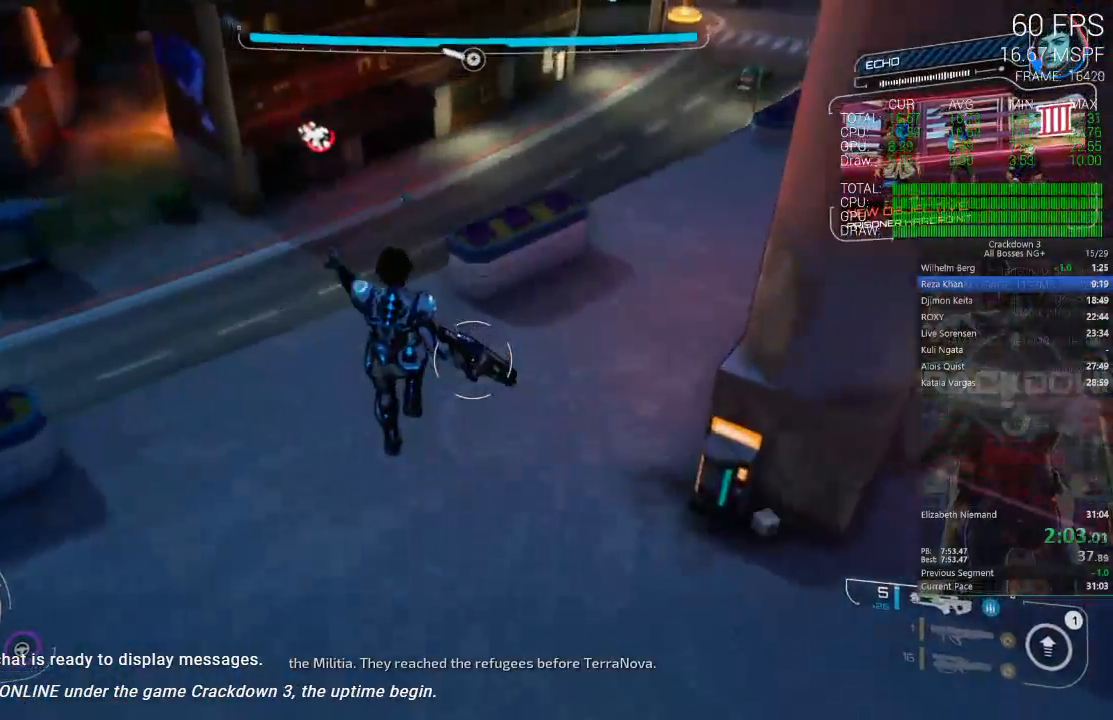
{"dt_ms": 500, "buttons": [], "left_stick": "up-left", "right_stick": "up", "events": [[217, "left_stick", "up-left"], [467, "right_stick", "up"]]}
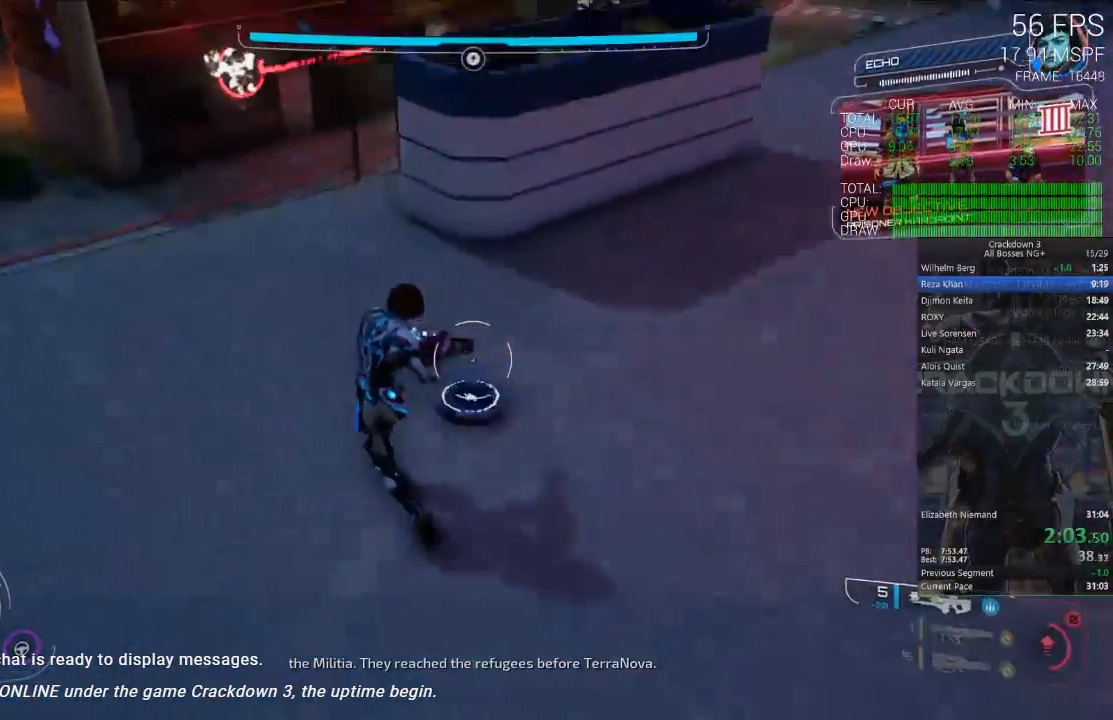
{"dt_ms": 500, "buttons": [], "left_stick": "up", "right_stick": "up-left", "events": [[100, "left_stick", "up"], [267, "right_stick", "center"], [483, "right_stick", "up-left"]]}
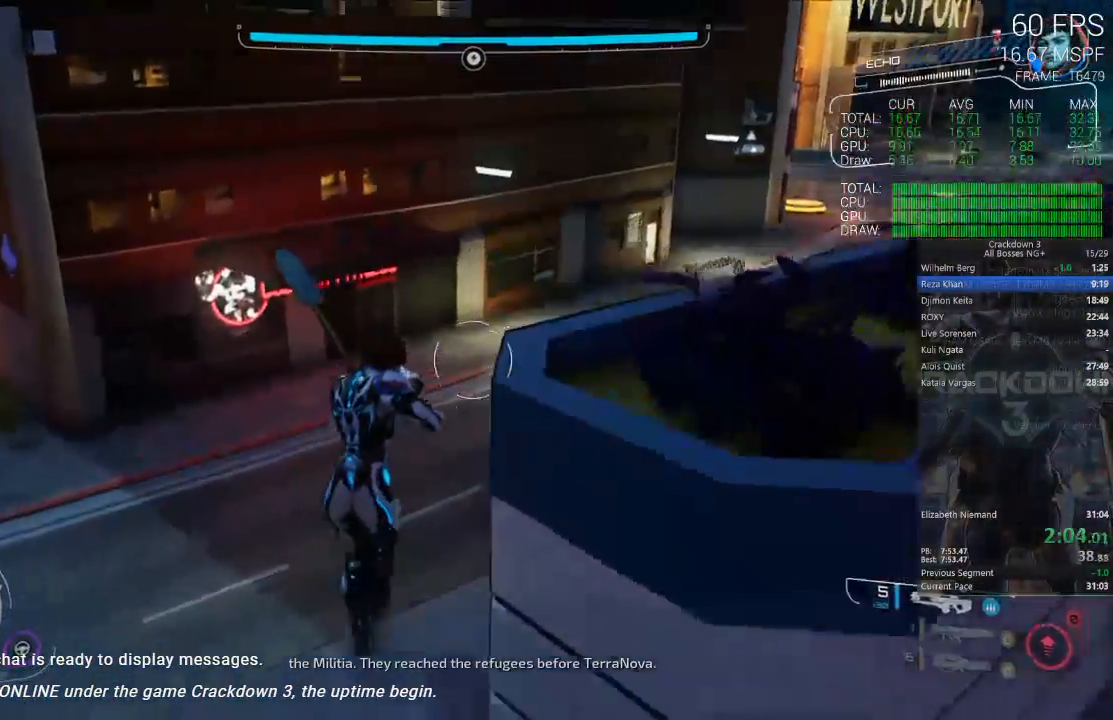
{"dt_ms": 500, "buttons": ["A"], "left_stick": "up", "right_stick": "center", "events": [[17, "left_stick", "up-left"], [150, "right_stick", "center"], [200, "left_stick", "up"], [233, "A", "down"]]}
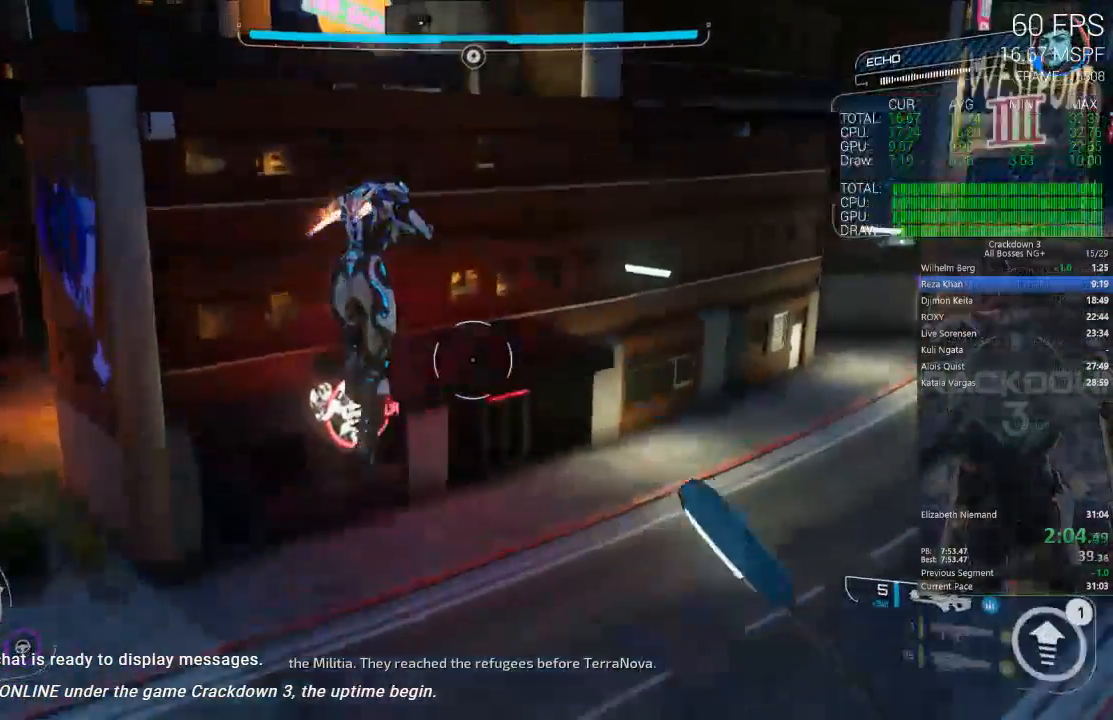
{"dt_ms": 500, "buttons": ["A"], "left_stick": "up", "right_stick": "center", "events": []}
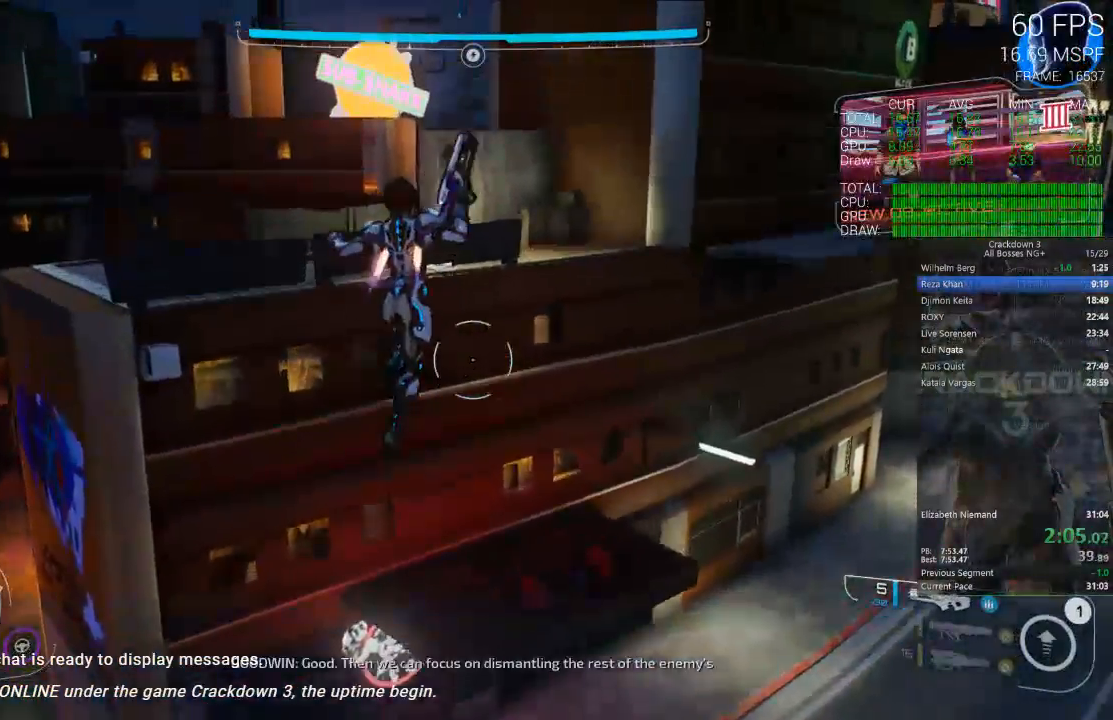
{"dt_ms": 500, "buttons": ["A"], "left_stick": "up", "right_stick": "center", "events": []}
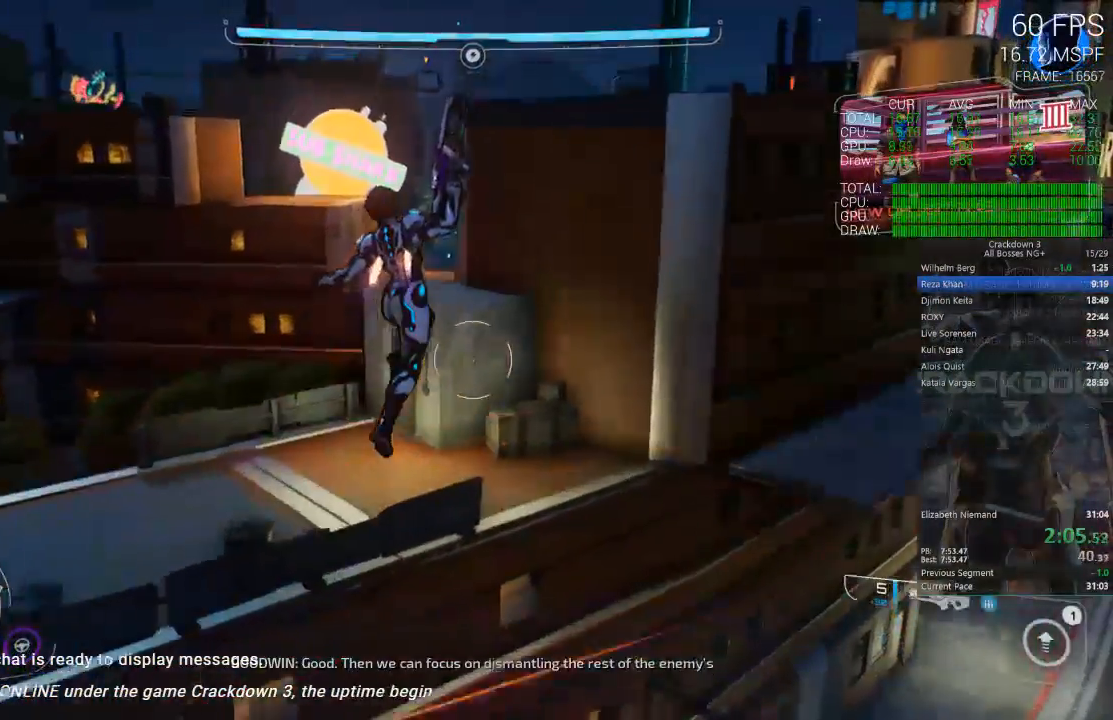
{"dt_ms": 500, "buttons": ["A", "R1"], "left_stick": "up", "right_stick": "center", "events": [[450, "R1", "down"]]}
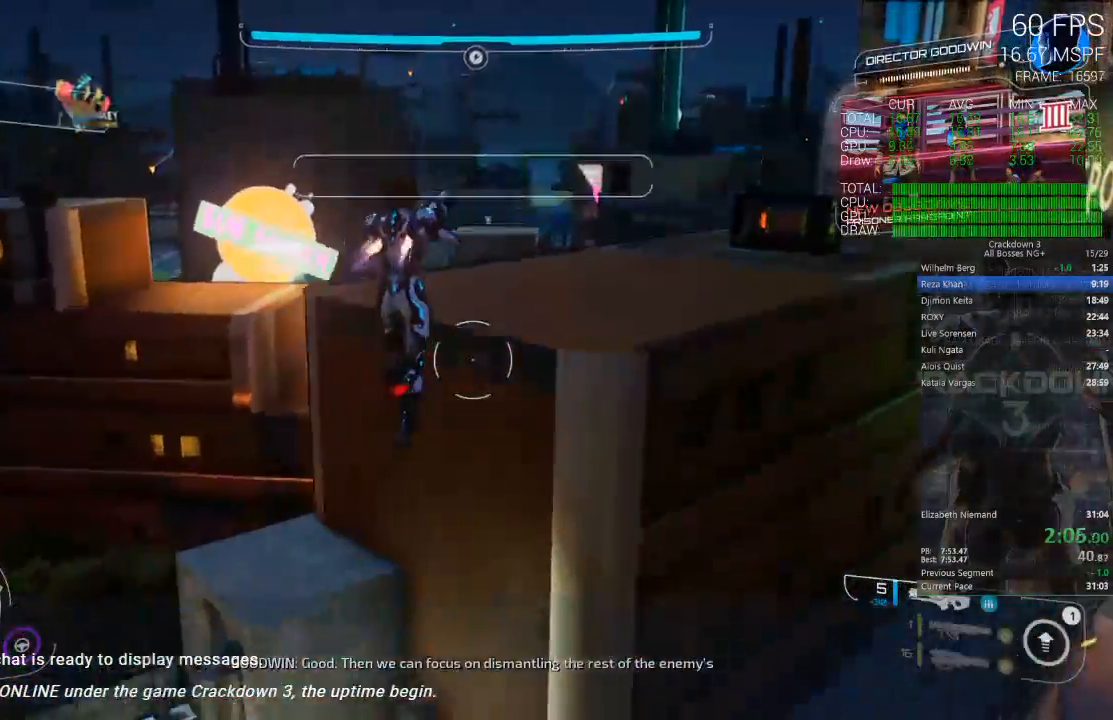
{"dt_ms": 1000, "buttons": [], "left_stick": "center", "right_stick": "center", "events": [[50, "R1", "up"], [183, "A", "up"], [317, "right_stick", "down"], [383, "left_stick", "center"], [433, "left_stick", "down"], [517, "right_stick", "center"], [583, "left_stick", "center"], [650, "left_stick", "up"], [950, "left_stick", "center"]]}
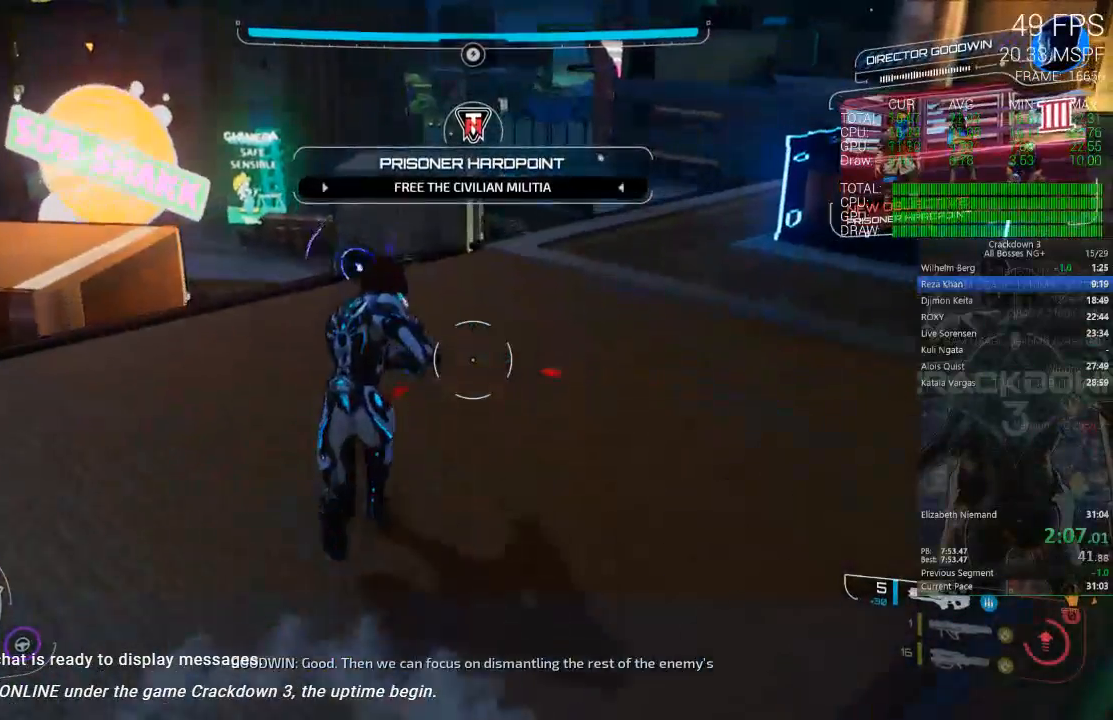
{"dt_ms": 500, "buttons": [], "left_stick": "center", "right_stick": "center", "events": [[50, "right_stick", "left"], [133, "left_stick", "down"], [217, "right_stick", "center"], [317, "R1", "down"], [350, "right_stick", "up"], [417, "left_stick", "center"], [450, "R1", "up"], [450, "right_stick", "center"]]}
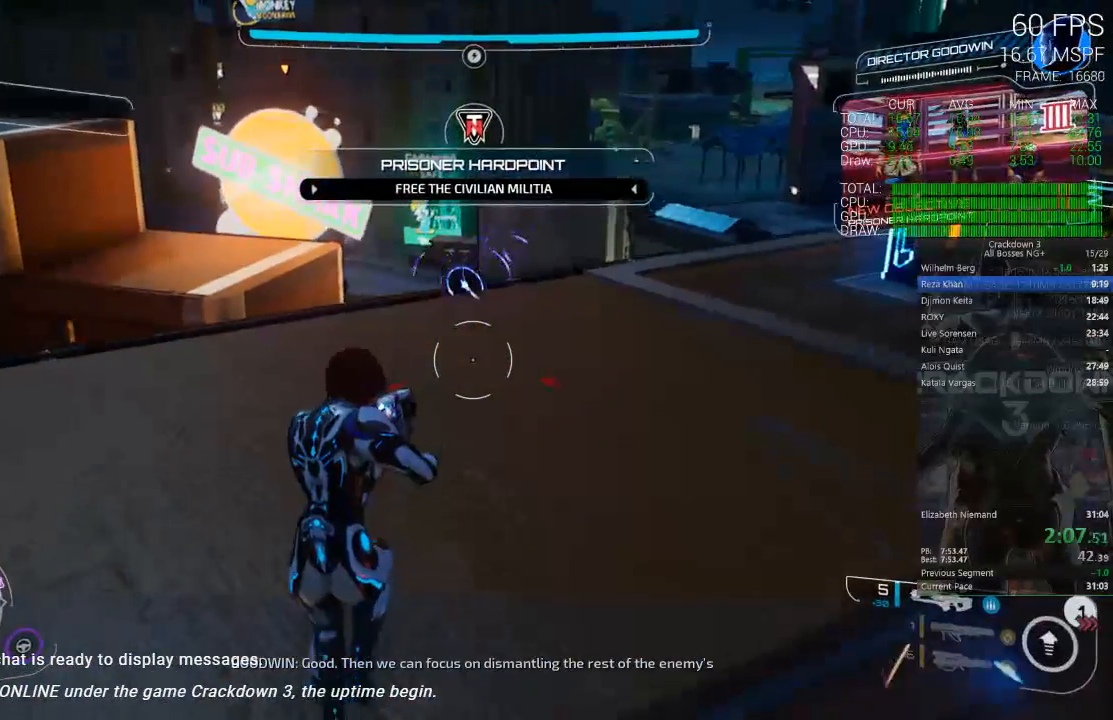
{"dt_ms": 500, "buttons": [], "left_stick": "down", "right_stick": "left", "events": [[183, "left_stick", "up"], [317, "R1", "down"], [317, "left_stick", "center"], [383, "left_stick", "down"], [383, "right_stick", "left"], [450, "R1", "up"]]}
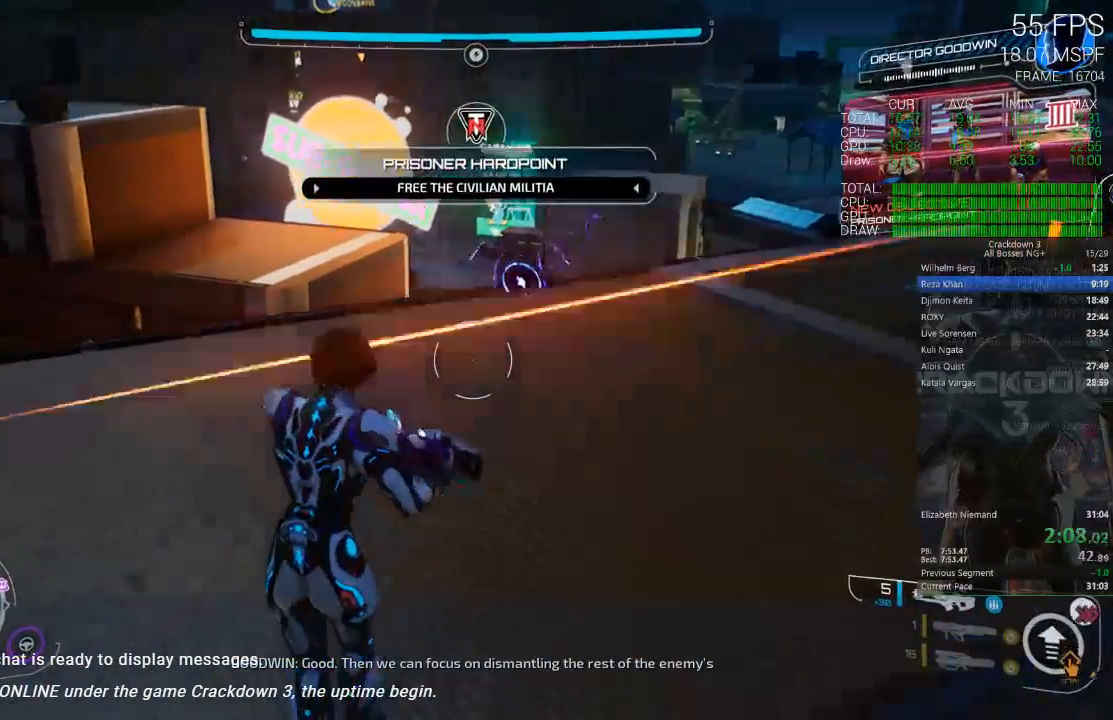
{"dt_ms": 500, "buttons": [], "left_stick": "up", "right_stick": "center", "events": [[50, "left_stick", "center"], [50, "right_stick", "center"], [250, "left_stick", "up"]]}
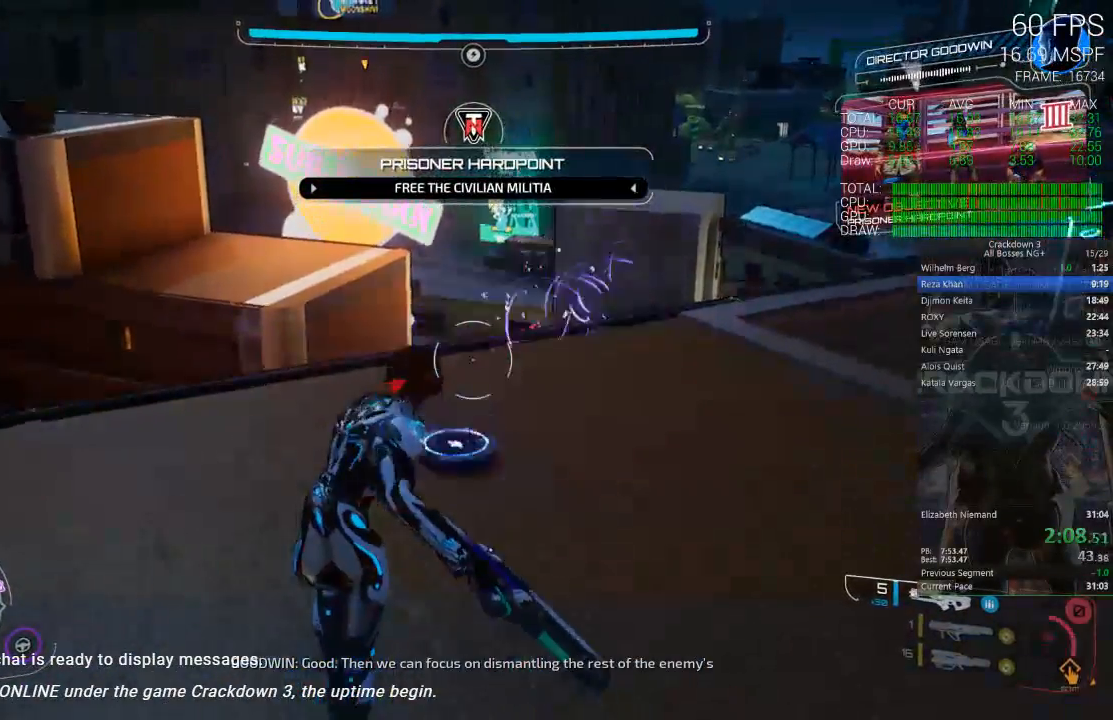
{"dt_ms": 500, "buttons": [], "left_stick": "up", "right_stick": "center", "events": [[117, "L3", "down"], [250, "right_stick", "up"], [283, "L3", "up"], [483, "right_stick", "center"]]}
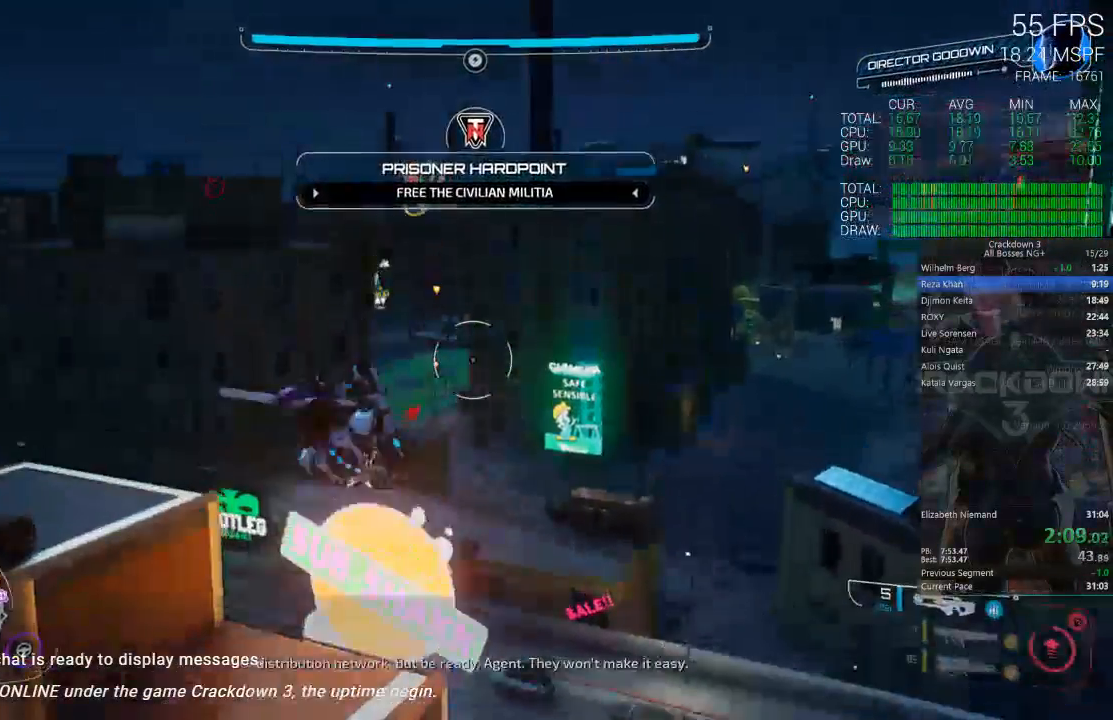
{"dt_ms": 500, "buttons": [], "left_stick": "up", "right_stick": "center", "events": []}
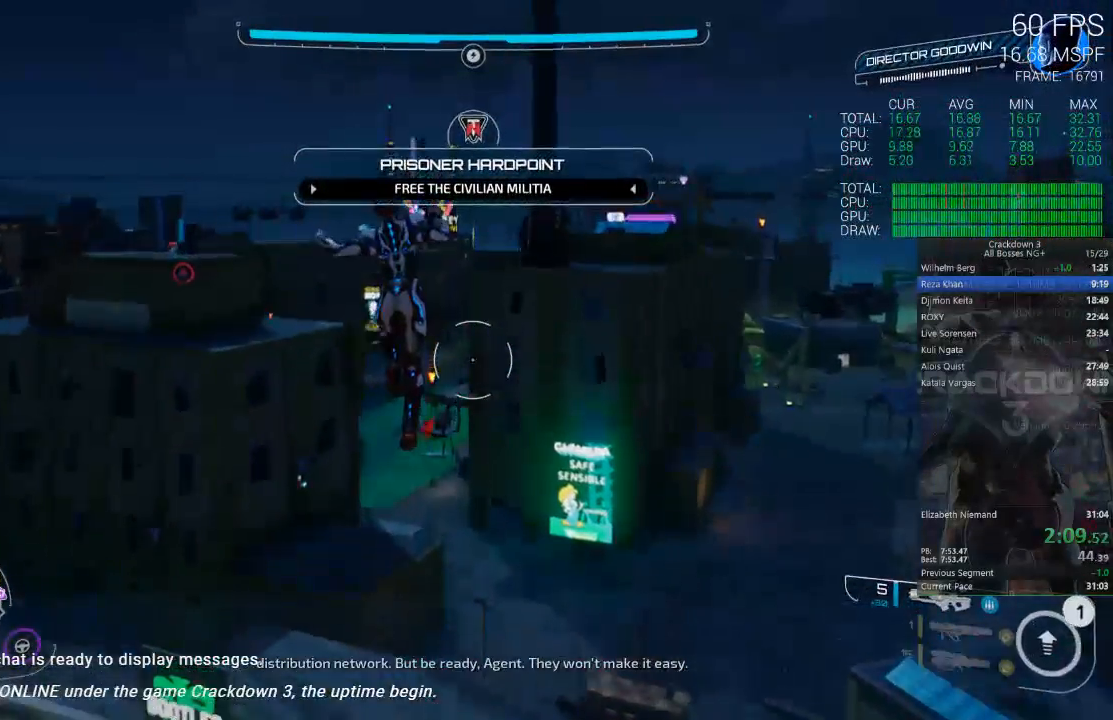
{"dt_ms": 500, "buttons": [], "left_stick": "up-left", "right_stick": "center", "events": [[283, "left_stick", "up-left"]]}
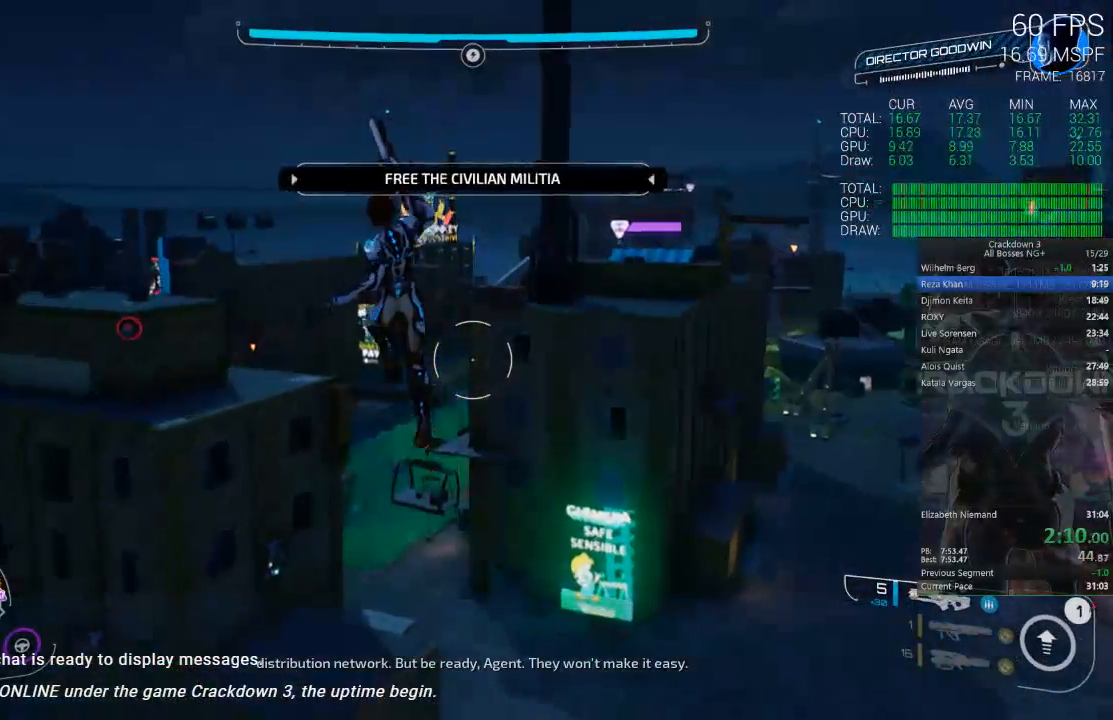
{"dt_ms": 500, "buttons": [], "left_stick": "up-left", "right_stick": "center", "events": [[250, "right_stick", "left"], [417, "right_stick", "center"]]}
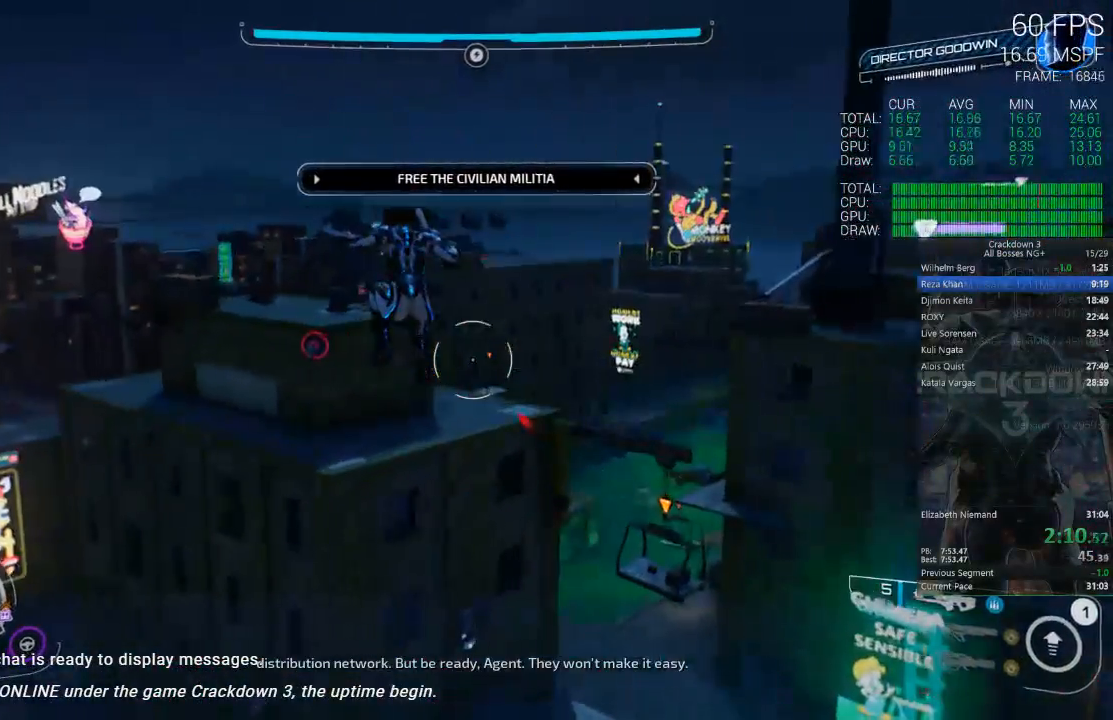
{"dt_ms": 500, "buttons": [], "left_stick": "up-left", "right_stick": "center", "events": []}
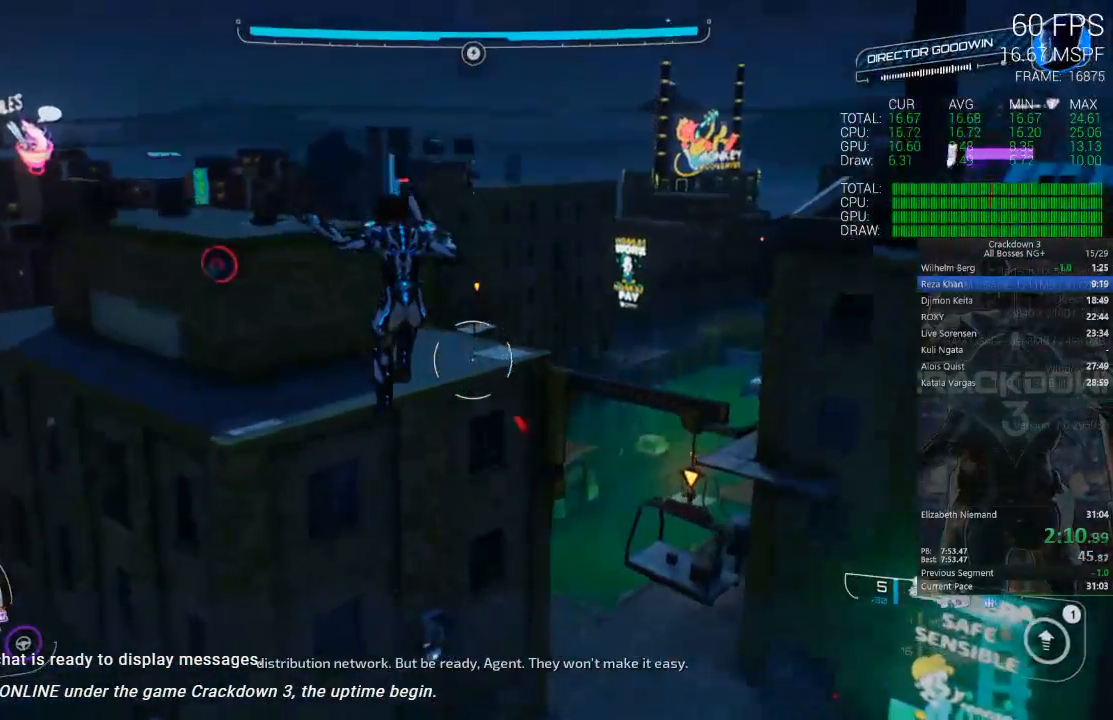
{"dt_ms": 1000, "buttons": [], "left_stick": "up", "right_stick": "center", "events": [[117, "L3", "down"], [117, "right_stick", "down"], [283, "L3", "up"], [283, "right_stick", "center"], [317, "left_stick", "up"], [417, "right_stick", "down"], [517, "R1", "down"], [617, "R1", "up"], [683, "right_stick", "center"], [783, "R1", "down"], [817, "right_stick", "up"], [883, "R1", "up"], [883, "right_stick", "center"]]}
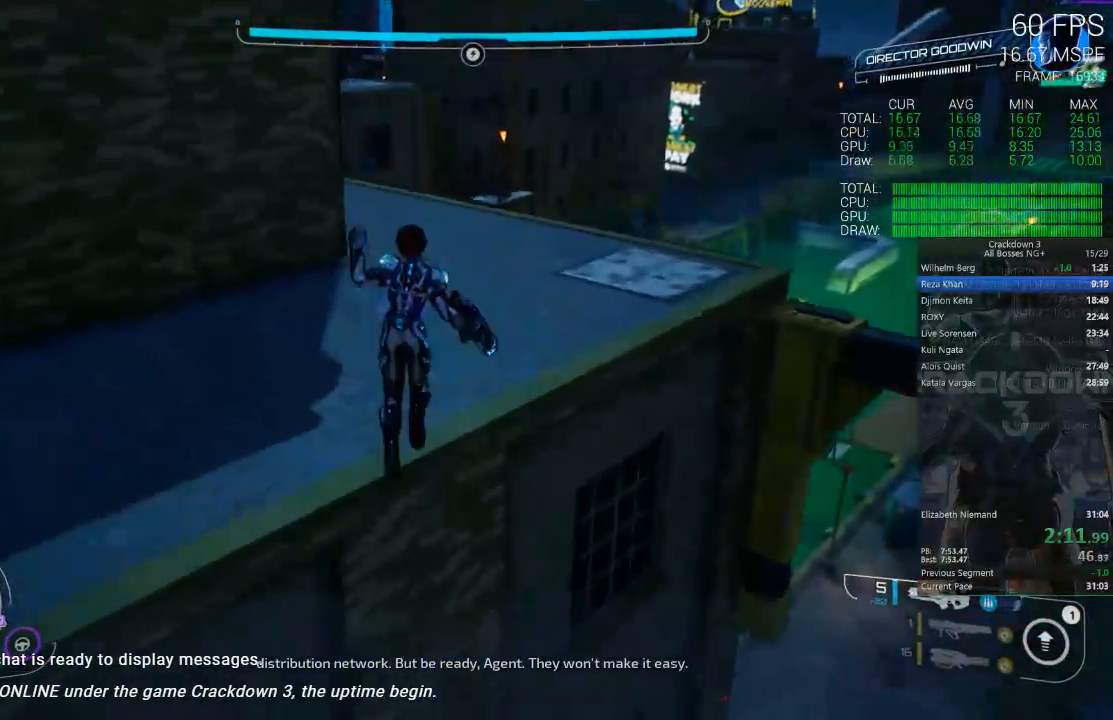
{"dt_ms": 500, "buttons": [], "left_stick": "up", "right_stick": "center", "events": [[233, "right_stick", "up"], [350, "right_stick", "center"]]}
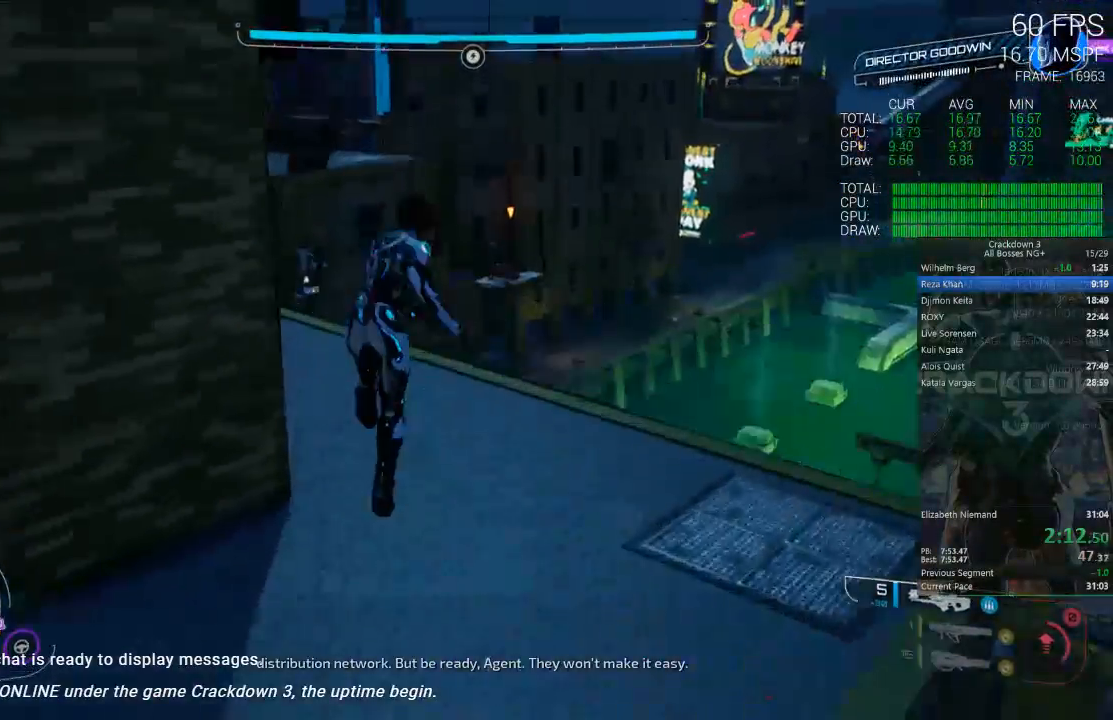
{"dt_ms": 500, "buttons": [], "left_stick": "up", "right_stick": "center", "events": [[350, "R2", "down"], [400, "R2", "up"]]}